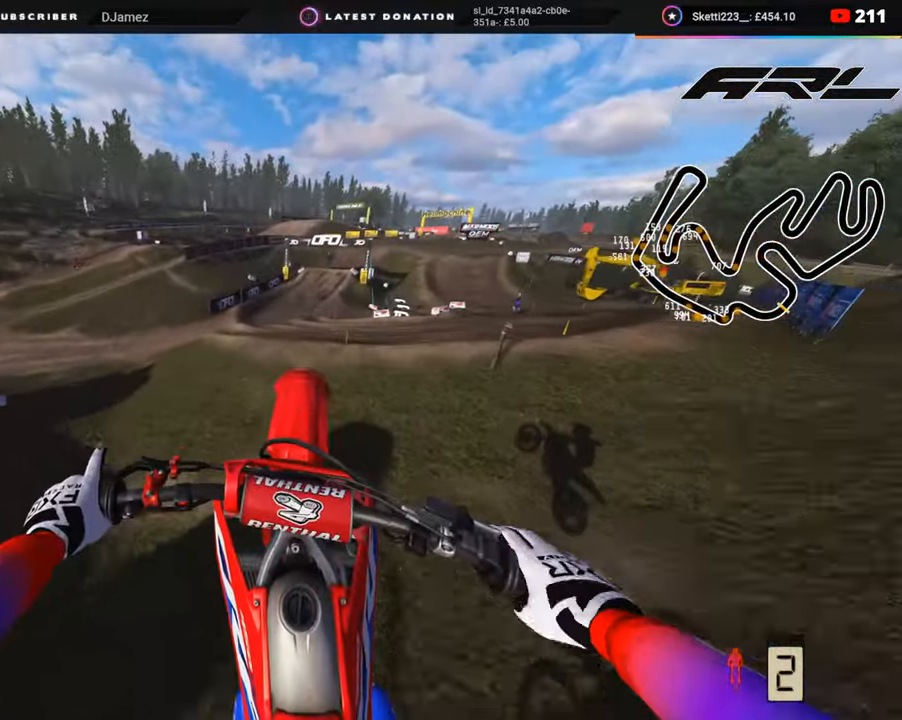
Gameplay with a controller (PlayStation layout); each line is a JSON object with the inputs held at the frame after it. "events" lists button and stick changes between this image and that frame as [ms after this image, input, new state], when the widget could be followed in between. Not read: L1.
{"buttons": ["R2"], "left_stick": "center", "right_stick": "up", "events": [[300, "right_stick", "up"], [317, "R2", "down"], [500, "left_stick", "center"]]}
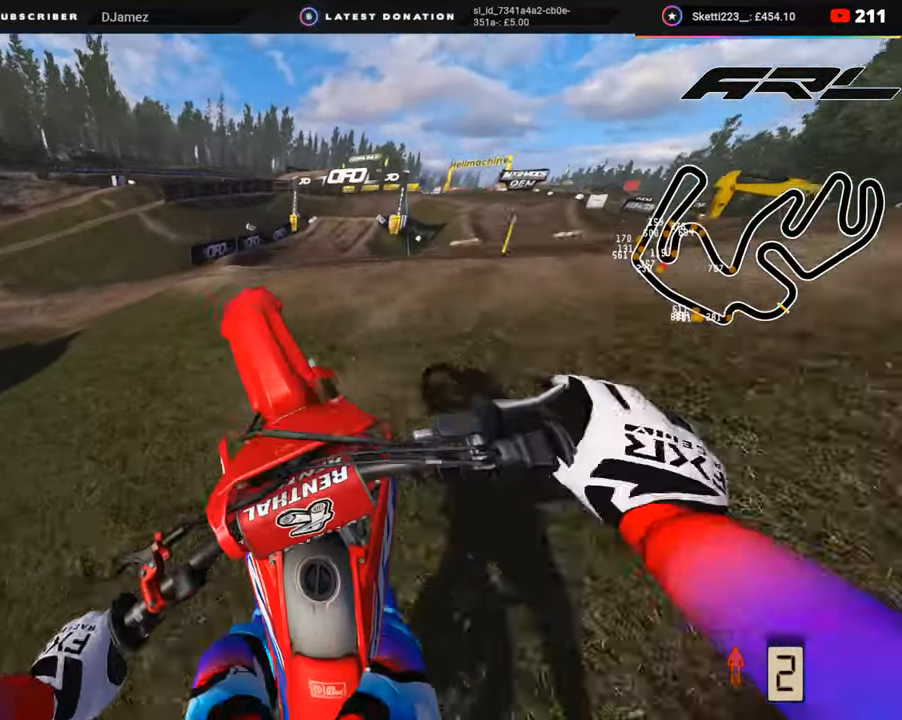
{"buttons": [], "left_stick": "center", "right_stick": "center", "events": [[17, "R2", "up"], [17, "right_stick", "center"], [100, "left_stick", "down-left"], [133, "R2", "down"], [267, "left_stick", "center"], [283, "R2", "up"]]}
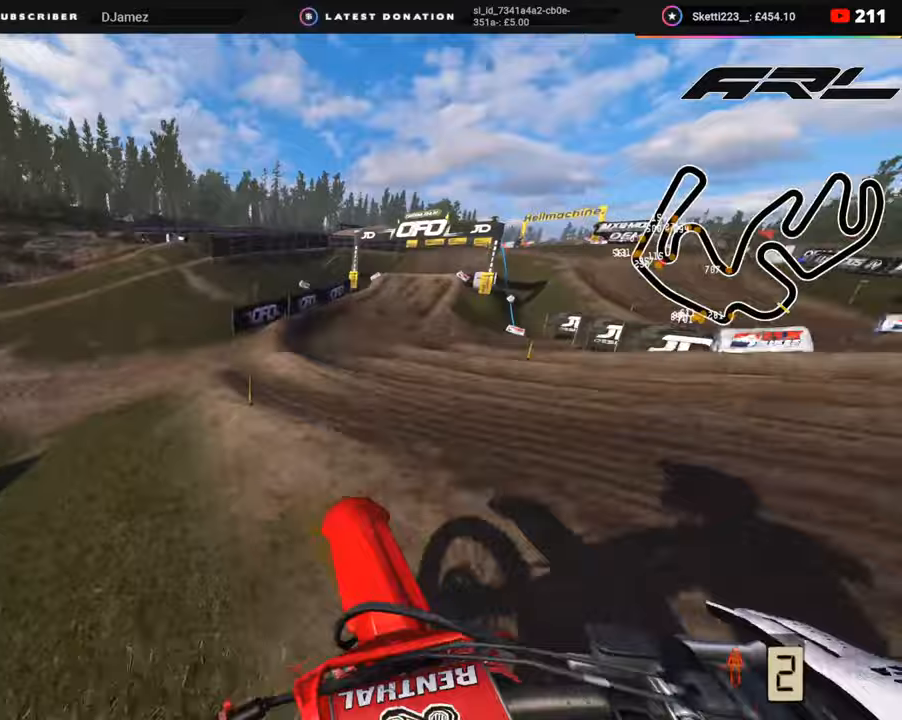
{"buttons": ["R2"], "left_stick": "up-right", "right_stick": "up", "events": [[33, "left_stick", "up-right"], [400, "R2", "down"], [433, "right_stick", "up"]]}
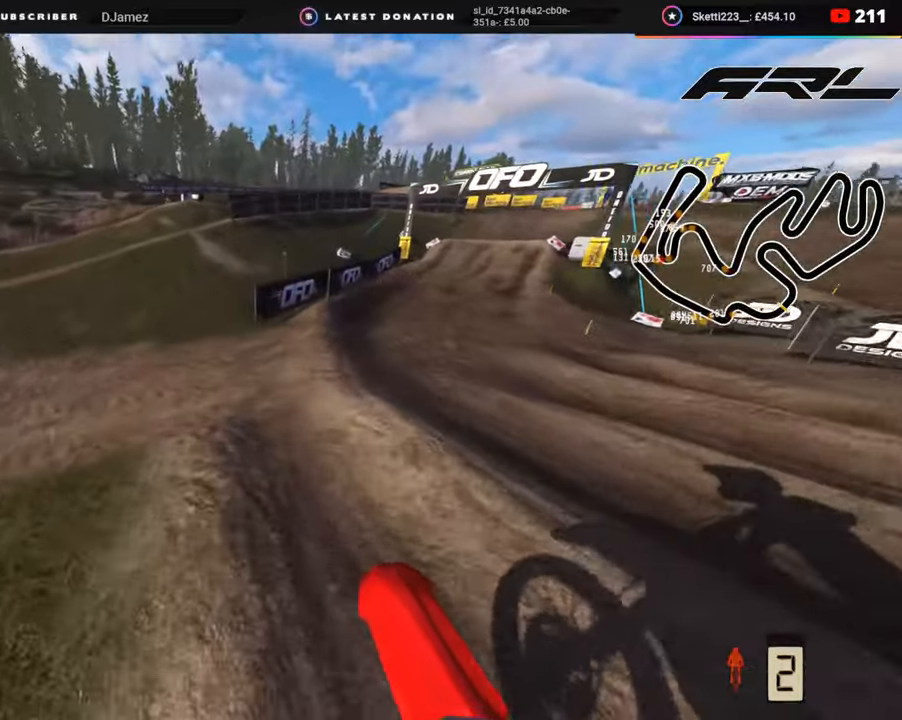
{"buttons": ["R2", "R3"], "left_stick": "up", "right_stick": "up-left", "events": [[33, "R2", "up"], [33, "left_stick", "center"], [33, "right_stick", "center"], [100, "R2", "down"], [100, "right_stick", "up"], [150, "R3", "down"], [217, "right_stick", "up-left"], [383, "left_stick", "up"]]}
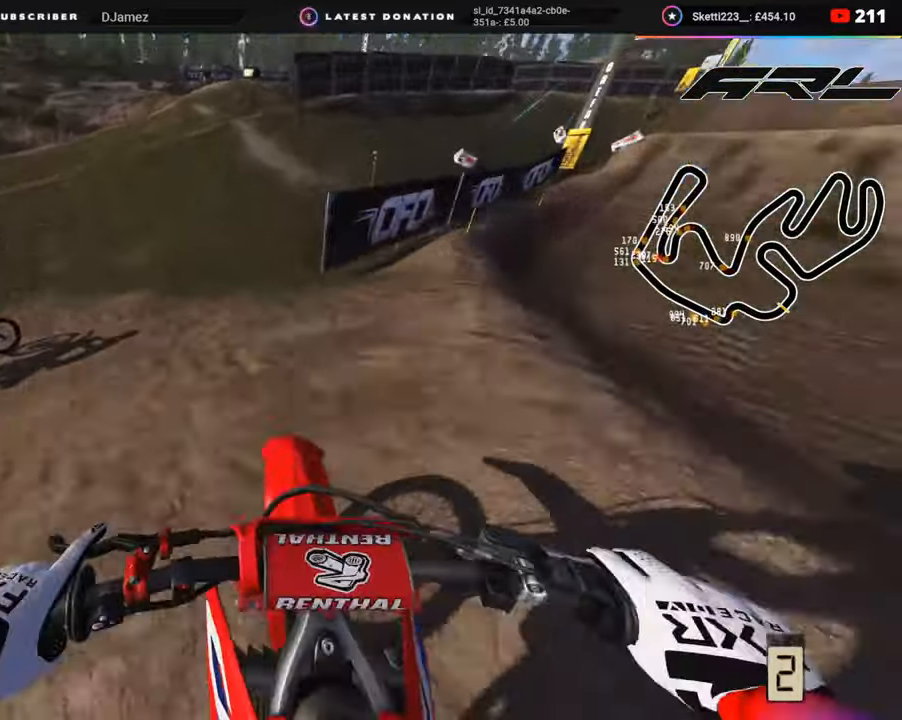
{"buttons": ["R2"], "left_stick": "center", "right_stick": "center", "events": [[250, "R3", "up"], [250, "right_stick", "center"], [433, "left_stick", "center"]]}
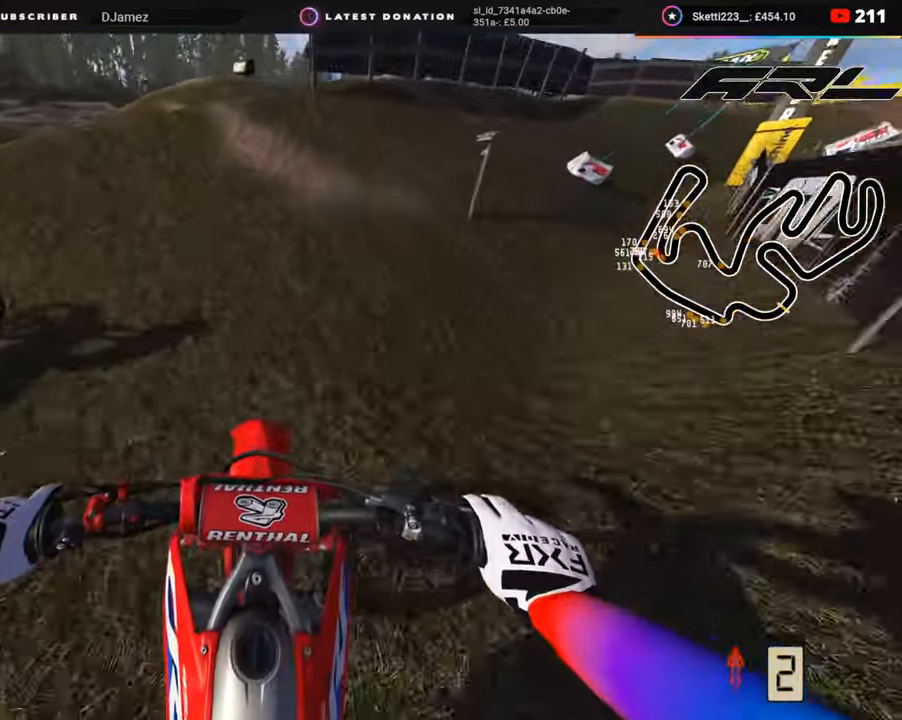
{"buttons": ["R2"], "left_stick": "down", "right_stick": "center", "events": [[150, "R2", "up"], [350, "left_stick", "down"], [500, "R2", "down"]]}
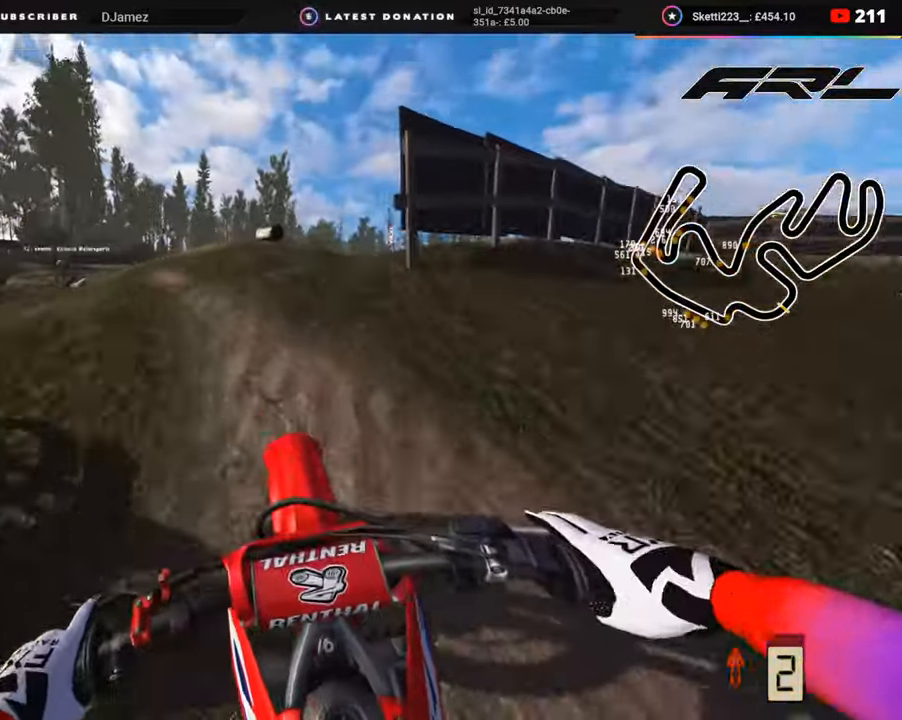
{"buttons": ["R3"], "left_stick": "left", "right_stick": "left", "events": [[17, "right_stick", "up"], [117, "R1", "down"], [167, "R1", "up"], [167, "left_stick", "down-left"], [250, "R2", "up"], [317, "R3", "down"], [333, "right_stick", "left"], [433, "left_stick", "left"]]}
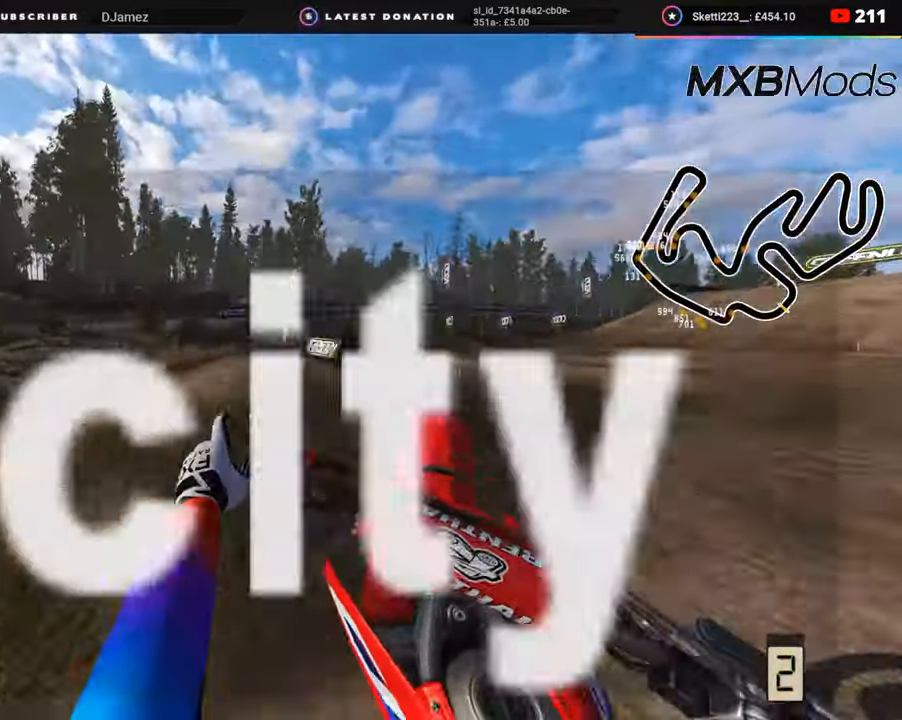
{"buttons": ["SQUARE", "R2"], "left_stick": "up-right", "right_stick": "down", "events": [[33, "right_stick", "down"], [50, "left_stick", "up-left"], [350, "R2", "down"], [367, "R3", "up"], [450, "SQUARE", "down"], [500, "left_stick", "up-right"]]}
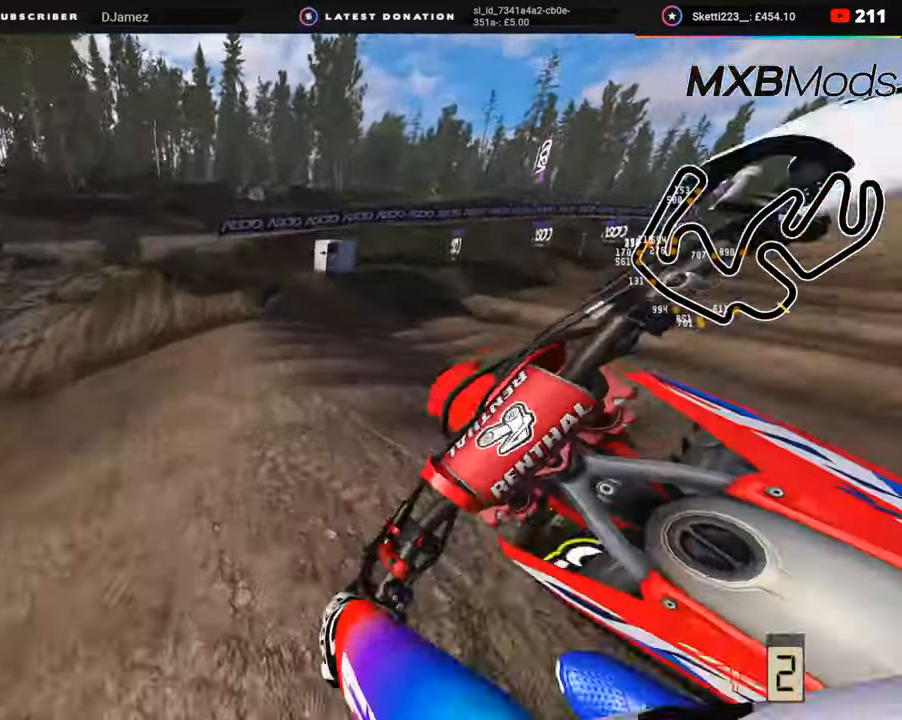
{"buttons": [], "left_stick": "down", "right_stick": "center", "events": [[50, "SQUARE", "up"], [117, "right_stick", "center"], [150, "SQUARE", "down"], [150, "left_stick", "right"], [283, "SQUARE", "up"], [333, "R1", "down"], [350, "left_stick", "center"], [400, "R1", "up"], [400, "left_stick", "down"], [433, "R2", "up"]]}
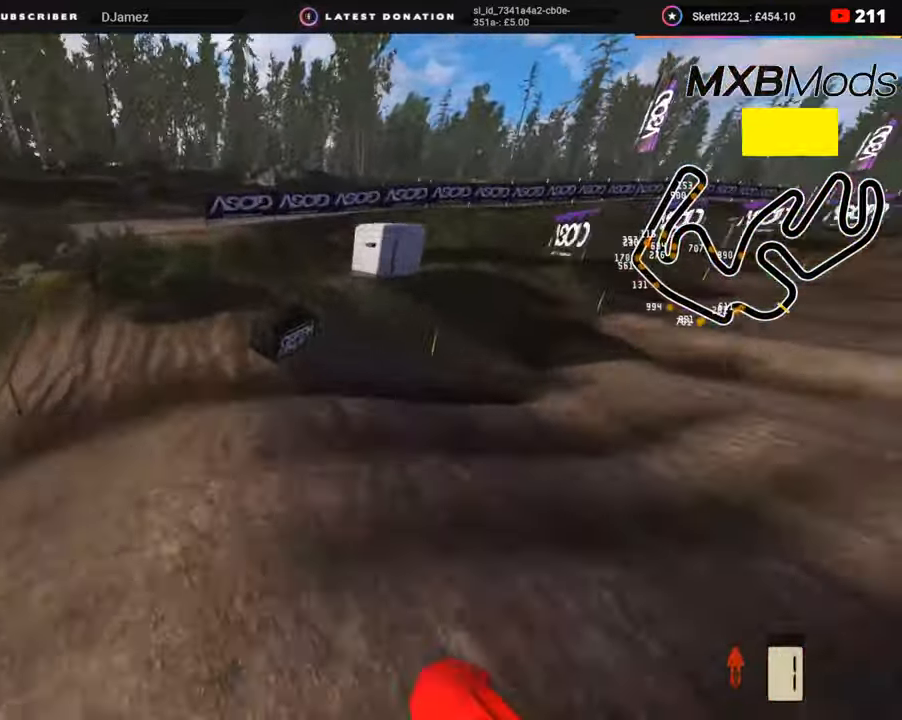
{"buttons": ["L2", "R3"], "left_stick": "down-left", "right_stick": "down-right", "events": [[100, "R3", "down"], [100, "left_stick", "down-left"], [217, "right_stick", "down-right"], [300, "L2", "down"]]}
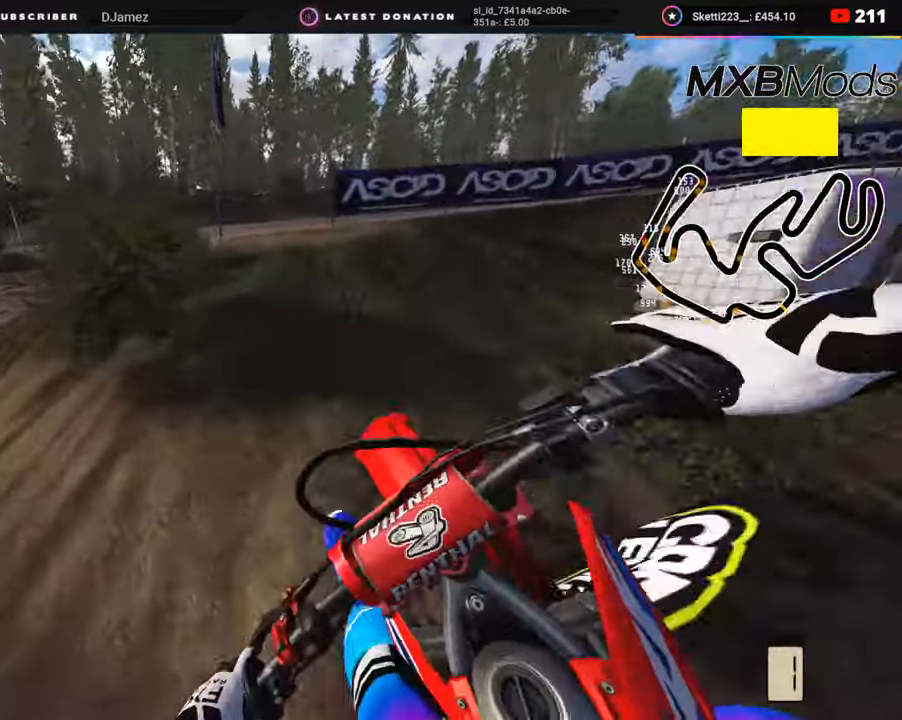
{"buttons": [], "left_stick": "down-left", "right_stick": "down-right", "events": [[350, "R3", "up"], [367, "L2", "up"]]}
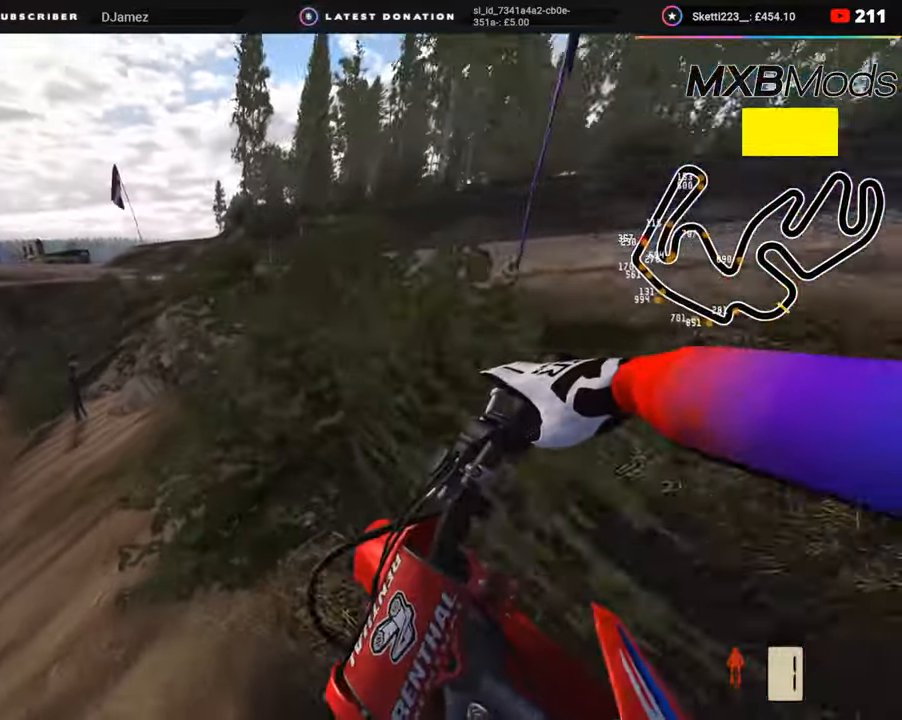
{"buttons": [], "left_stick": "center", "right_stick": "center", "events": [[33, "right_stick", "right"], [217, "left_stick", "down"], [367, "L2", "down"], [367, "left_stick", "center"], [367, "right_stick", "center"], [467, "L2", "up"]]}
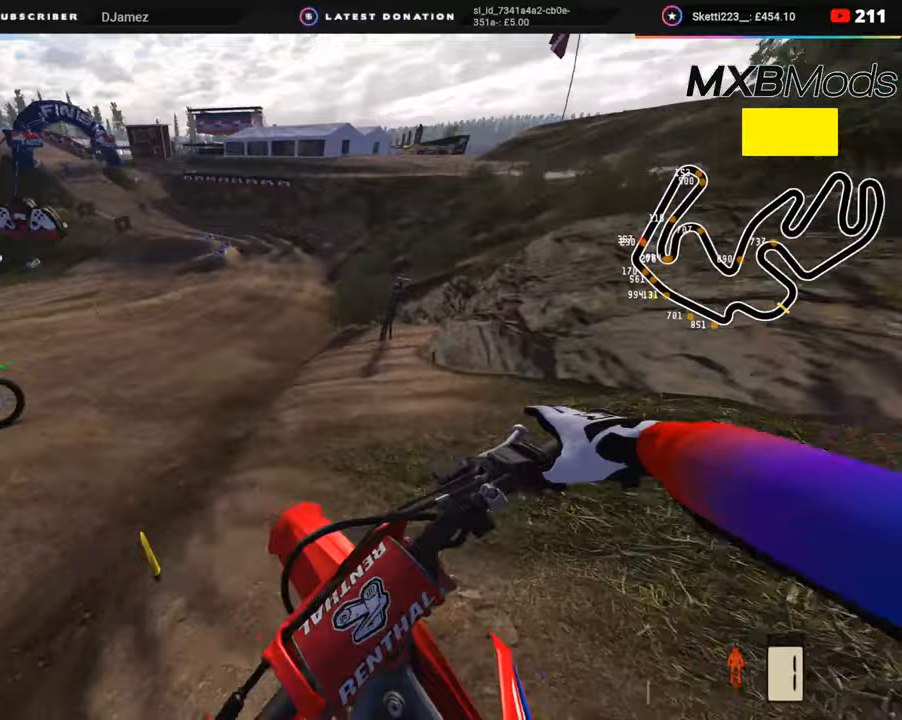
{"buttons": [], "left_stick": "center", "right_stick": "center", "events": [[250, "TRIANGLE", "down"], [333, "TRIANGLE", "up"]]}
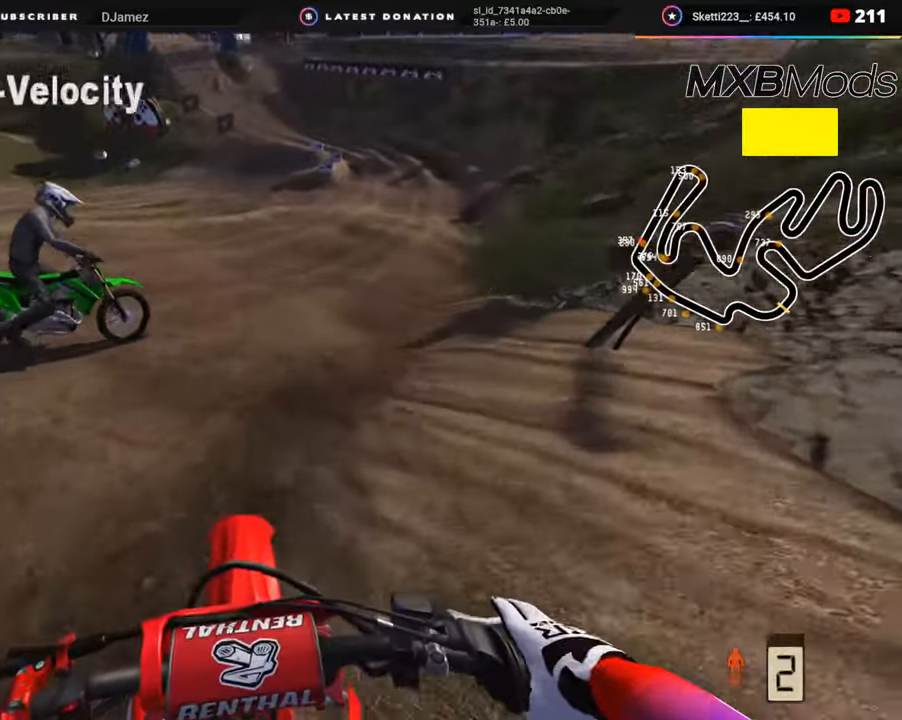
{"buttons": ["R2"], "left_stick": "center", "right_stick": "up", "events": [[17, "R2", "down"], [167, "R2", "up"], [267, "left_stick", "up-right"], [300, "R2", "down"], [367, "left_stick", "center"], [400, "right_stick", "up"], [417, "R2", "up"], [483, "R2", "down"]]}
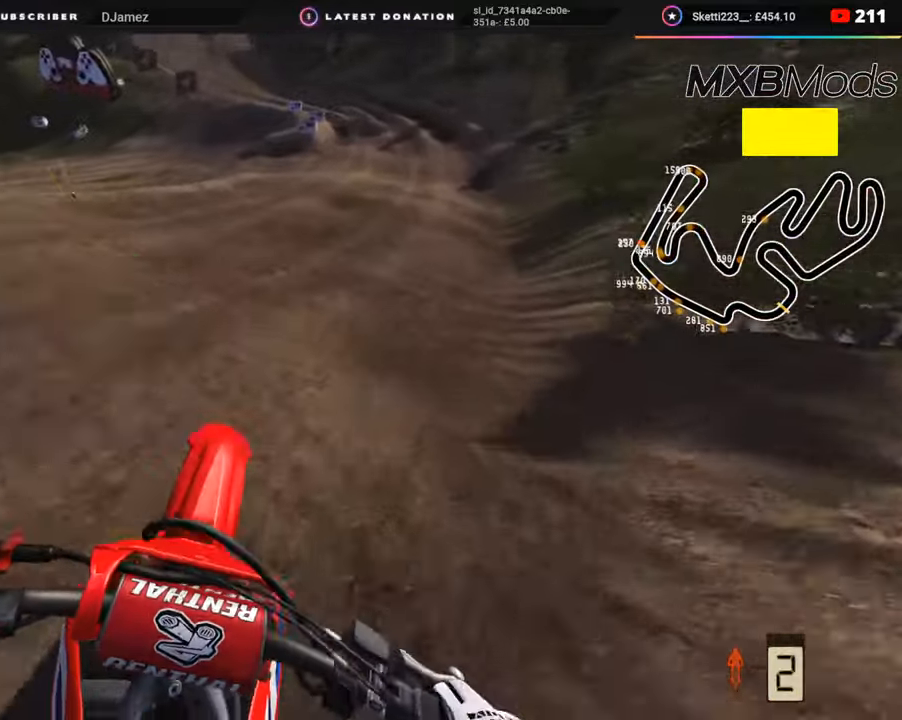
{"buttons": ["R2"], "left_stick": "center", "right_stick": "center", "events": [[133, "right_stick", "center"]]}
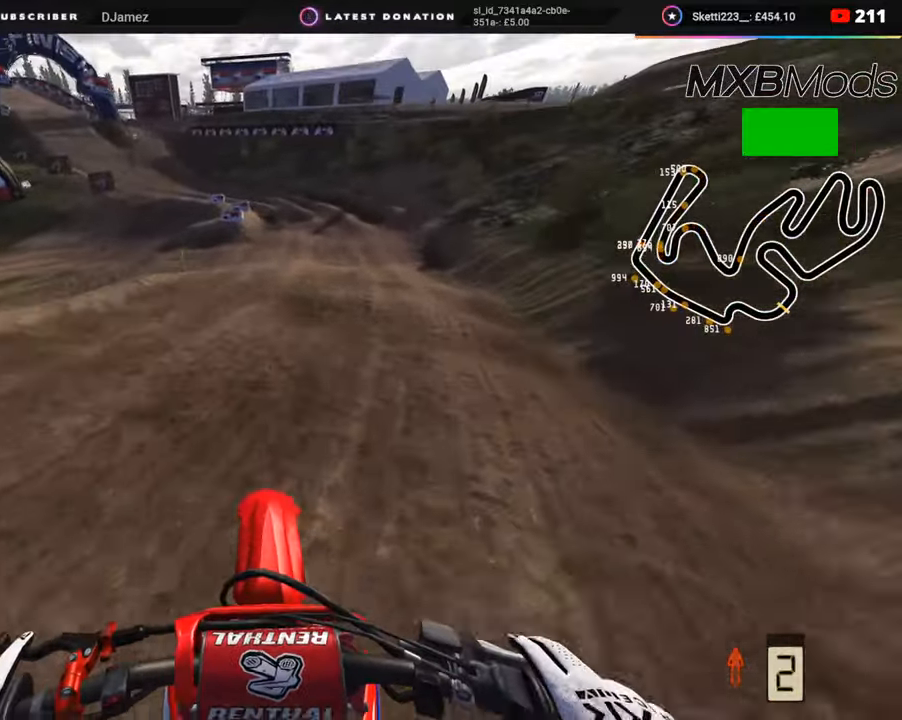
{"buttons": [], "left_stick": "center", "right_stick": "center", "events": [[250, "left_stick", "right"], [333, "R2", "up"], [433, "left_stick", "center"]]}
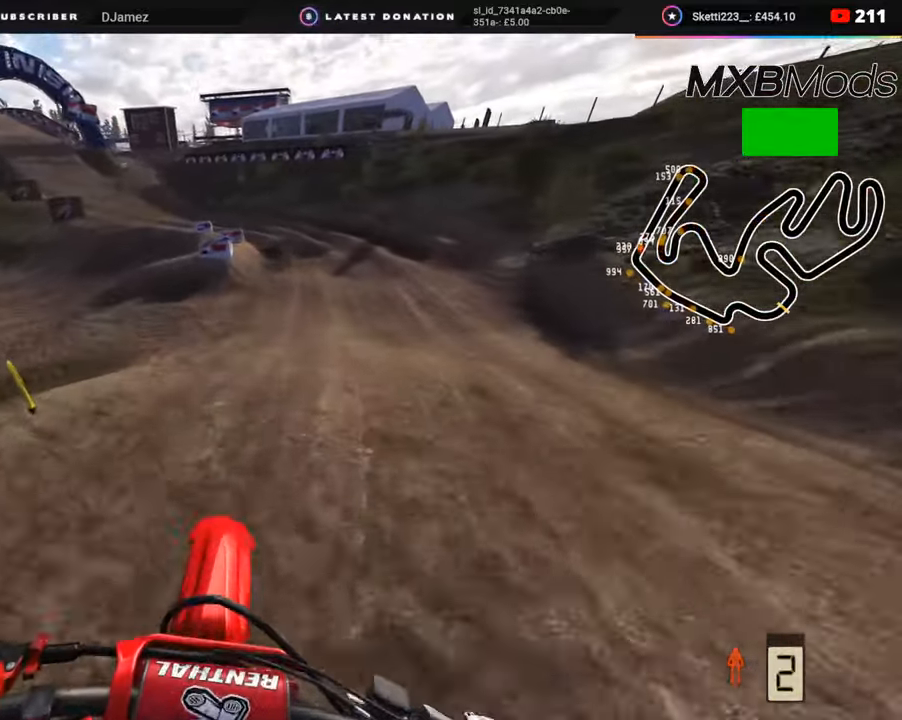
{"buttons": ["R2"], "left_stick": "down-left", "right_stick": "center", "events": [[150, "left_stick", "right"], [217, "R2", "down"], [250, "left_stick", "center"], [383, "R2", "up"], [433, "R2", "down"], [483, "left_stick", "down-left"]]}
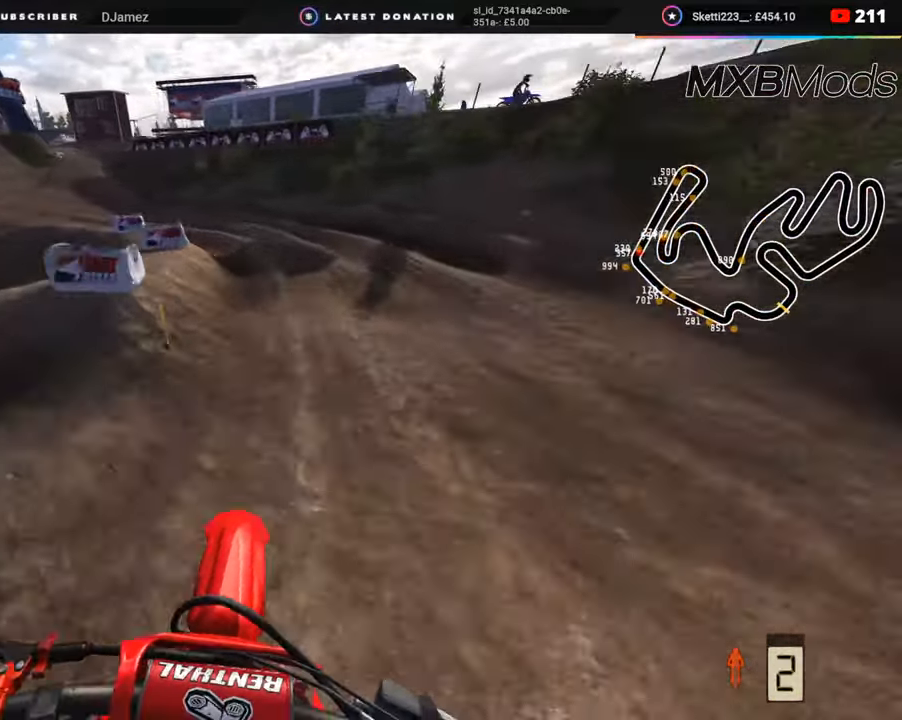
{"buttons": ["R3"], "left_stick": "down-left", "right_stick": "center", "events": [[67, "R2", "up"], [167, "R2", "down"], [200, "R3", "down"], [300, "R2", "up"], [383, "R2", "down"], [467, "R2", "up"]]}
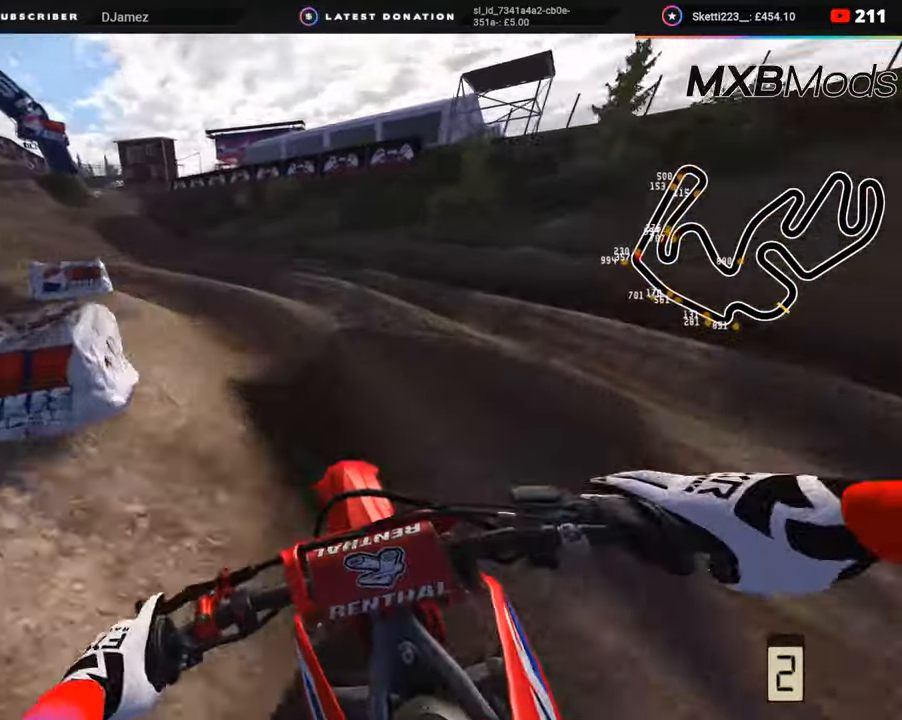
{"buttons": ["R2", "R3"], "left_stick": "down-left", "right_stick": "up-right", "events": [[100, "R2", "down"], [350, "R1", "down"], [350, "right_stick", "up-right"], [400, "R1", "up"]]}
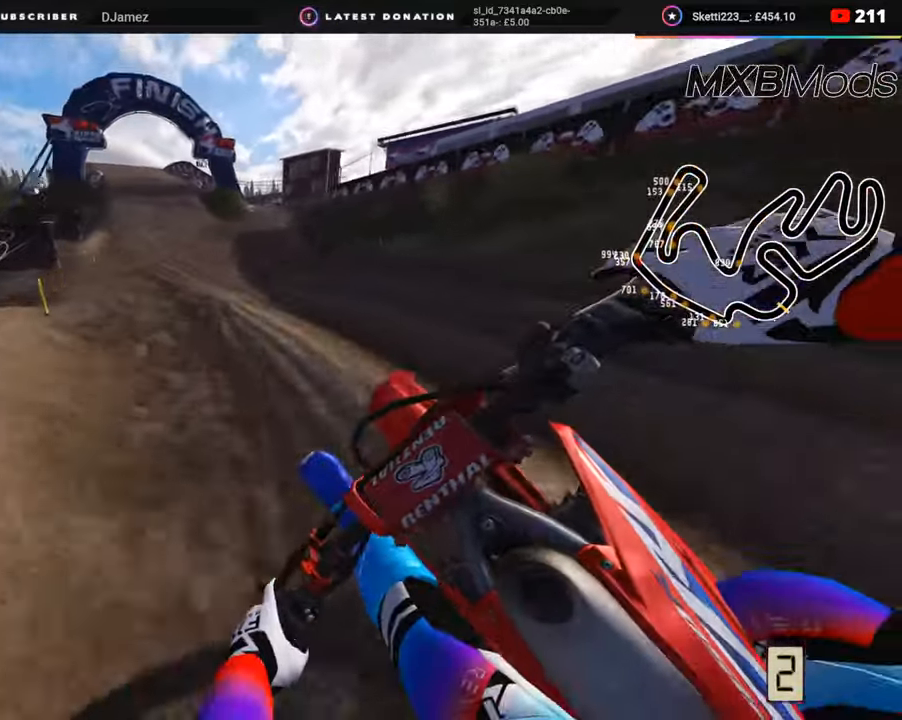
{"buttons": ["R2", "R3"], "left_stick": "center", "right_stick": "up", "events": [[117, "left_stick", "center"], [300, "right_stick", "up"], [433, "TRIANGLE", "down"], [500, "TRIANGLE", "up"]]}
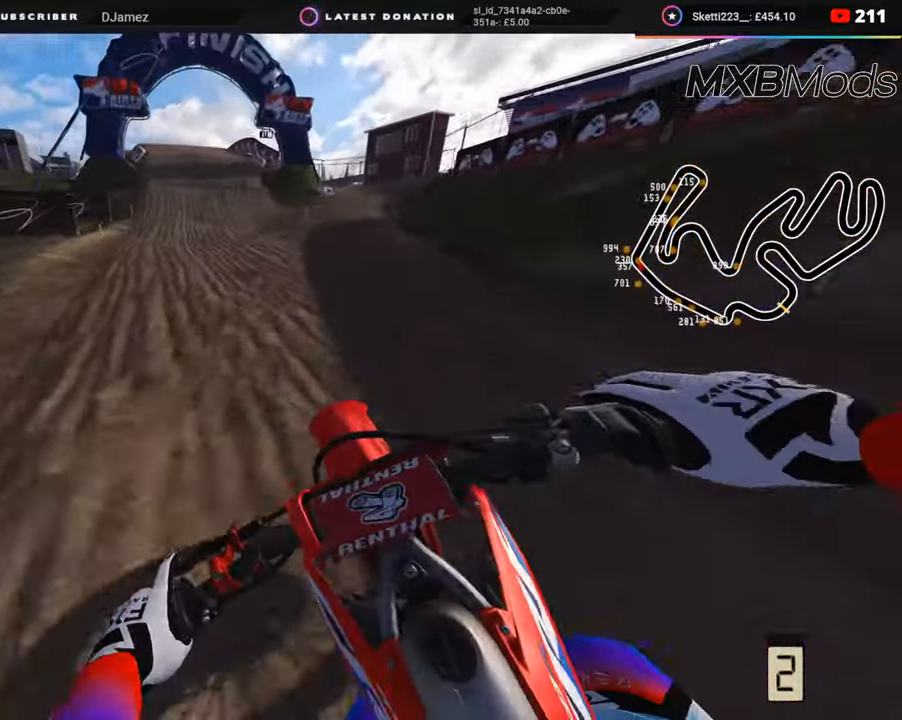
{"buttons": ["R2", "R3"], "left_stick": "center", "right_stick": "center", "events": [[317, "right_stick", "center"]]}
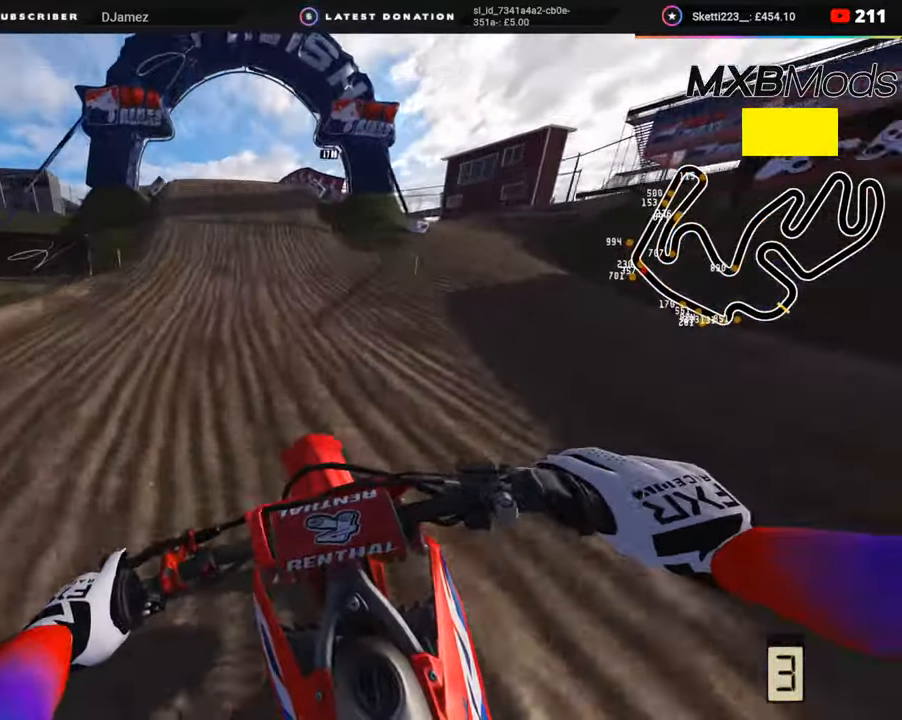
{"buttons": ["R2"], "left_stick": "center", "right_stick": "down", "events": [[100, "R3", "up"], [133, "R1", "down"], [183, "right_stick", "down"], [200, "R1", "up"]]}
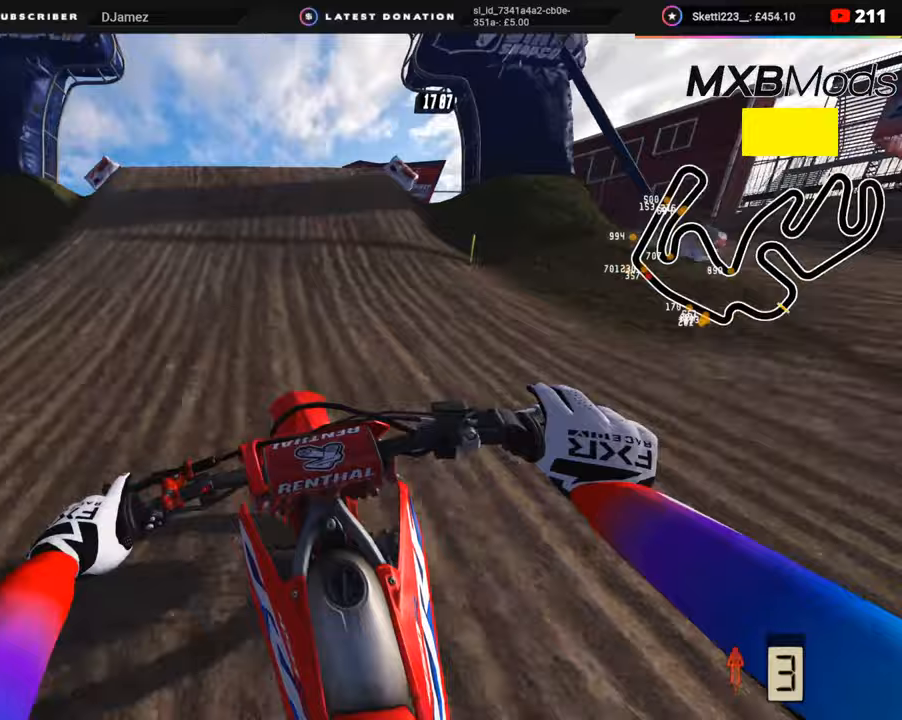
{"buttons": ["R2", "R3"], "left_stick": "up-right", "right_stick": "down-right", "events": [[17, "right_stick", "down-left"], [233, "left_stick", "left"], [267, "right_stick", "left"], [317, "R3", "down"], [417, "right_stick", "center"], [483, "right_stick", "down-right"], [500, "left_stick", "up-right"]]}
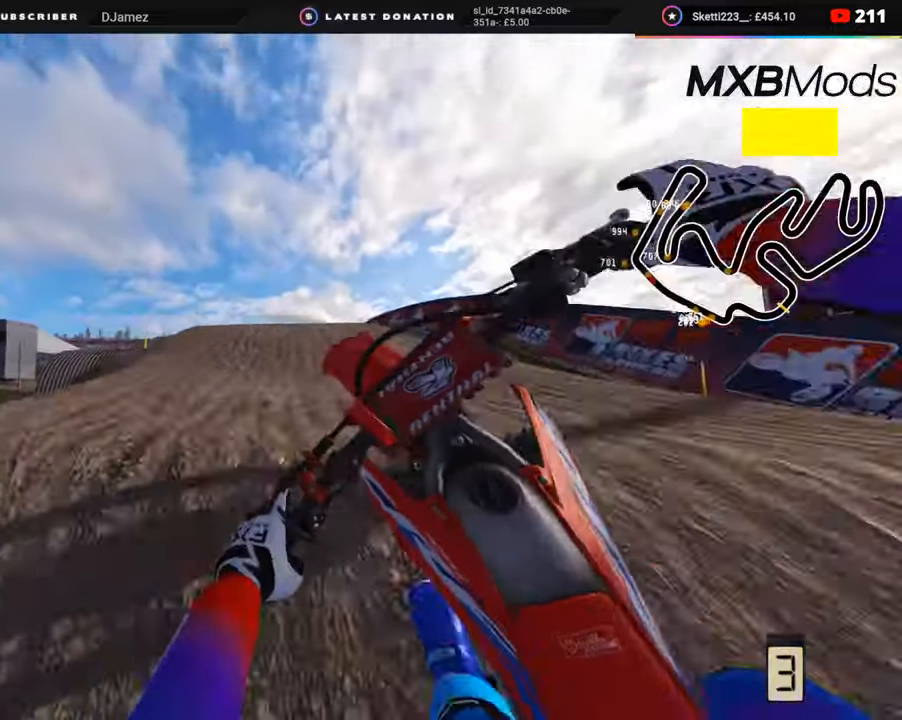
{"buttons": ["TRIANGLE", "R2", "R3"], "left_stick": "right", "right_stick": "left", "events": [[83, "R3", "up"], [367, "left_stick", "right"], [417, "TRIANGLE", "down"], [417, "right_stick", "left"], [467, "R3", "down"]]}
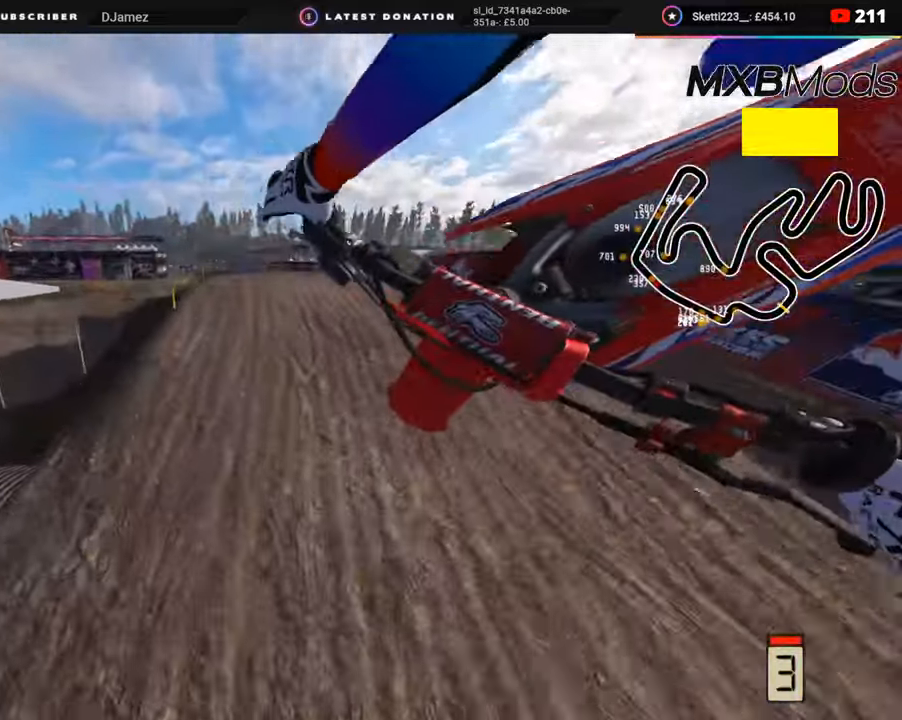
{"buttons": ["R2", "R3"], "left_stick": "left", "right_stick": "left", "events": [[33, "TRIANGLE", "up"], [33, "left_stick", "center"], [100, "right_stick", "up-left"], [350, "SQUARE", "down"], [450, "right_stick", "left"], [467, "SQUARE", "up"], [483, "left_stick", "left"]]}
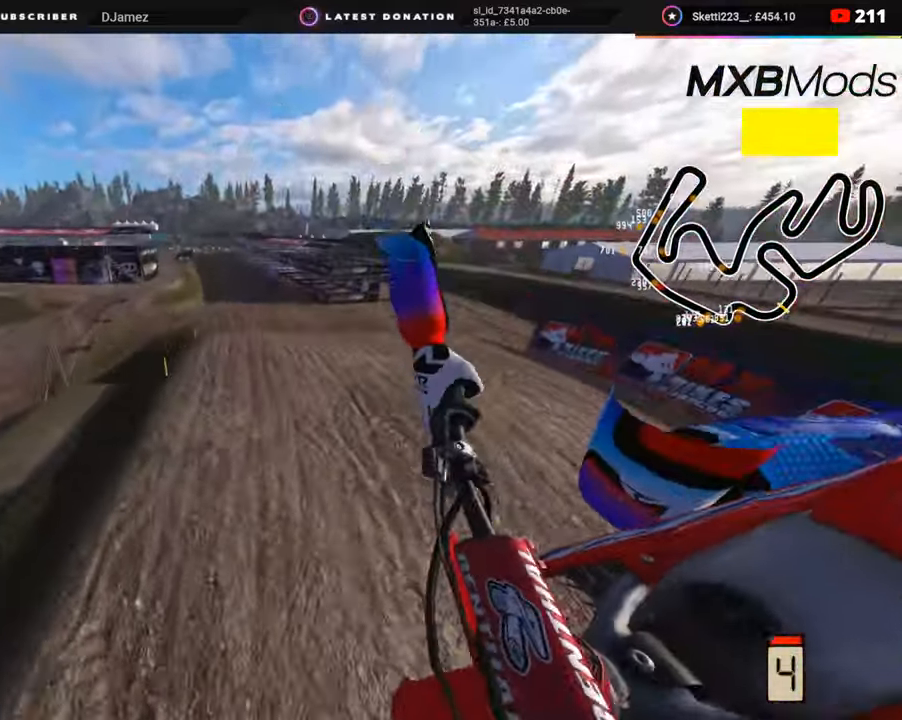
{"buttons": ["R1", "R2"], "left_stick": "center", "right_stick": "up", "events": [[283, "R3", "up"], [283, "right_stick", "up-left"], [400, "left_stick", "center"], [417, "right_stick", "up"], [483, "R1", "down"]]}
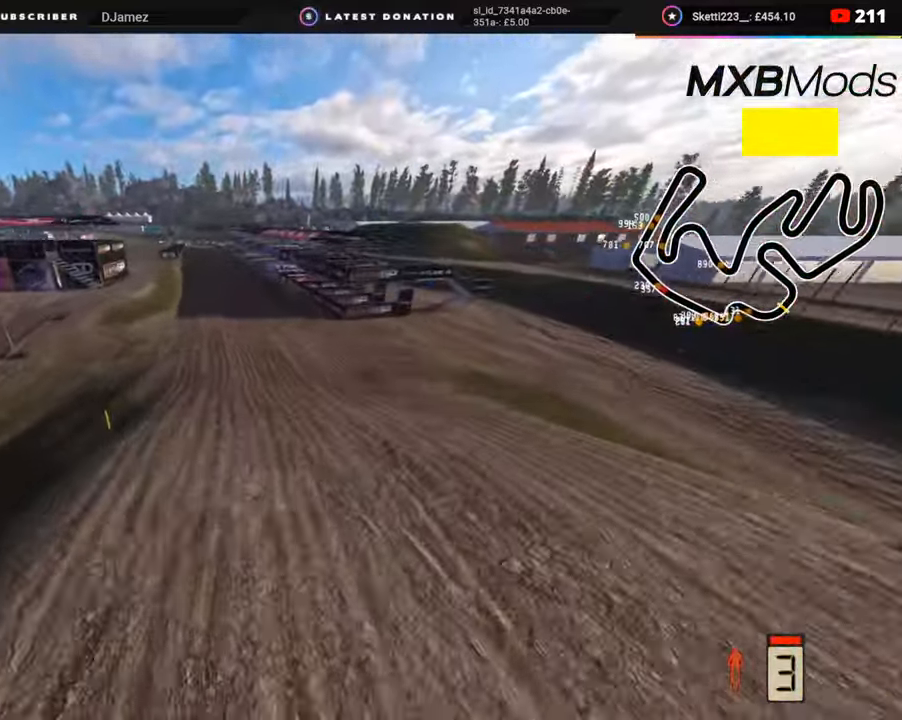
{"buttons": ["R2"], "left_stick": "up-right", "right_stick": "center", "events": [[33, "R1", "up"], [233, "left_stick", "up-right"], [383, "right_stick", "center"]]}
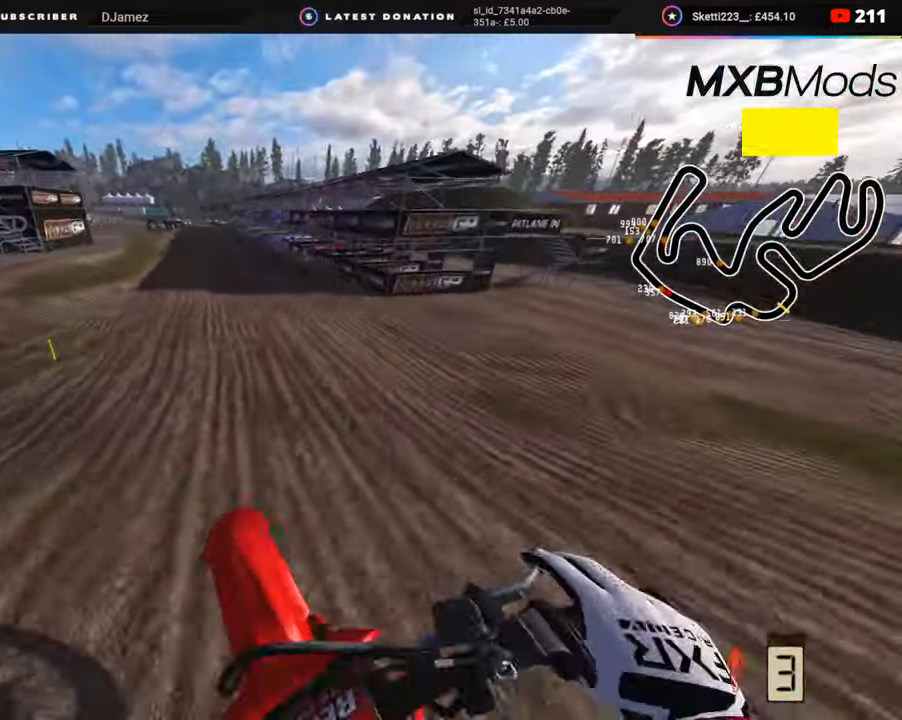
{"buttons": ["R2", "R3"], "left_stick": "center", "right_stick": "left", "events": [[33, "left_stick", "center"], [50, "R3", "down"], [83, "right_stick", "left"]]}
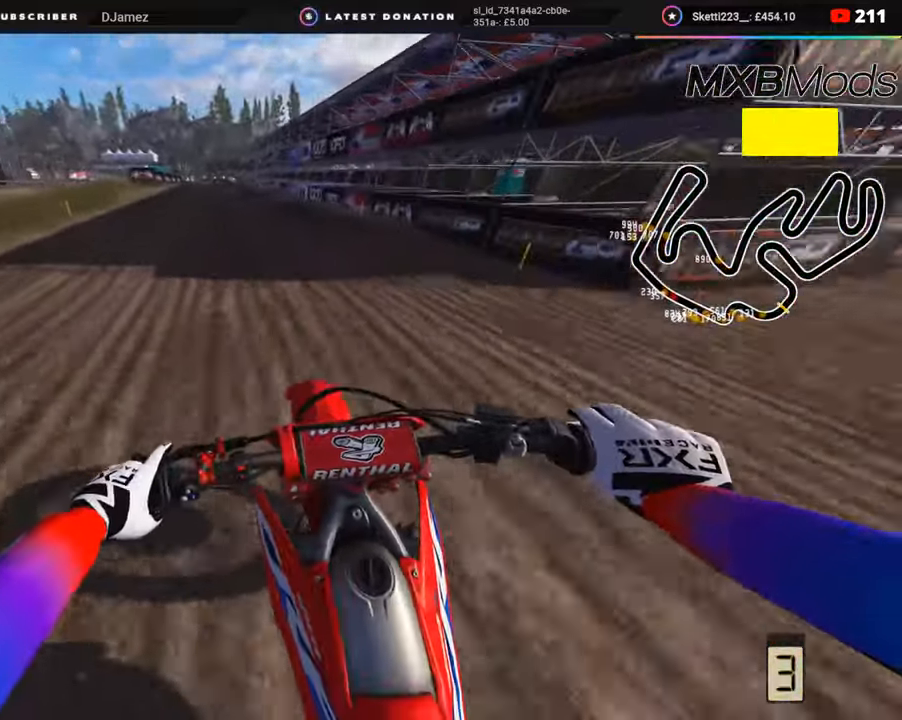
{"buttons": ["R2"], "left_stick": "down-left", "right_stick": "down", "events": [[50, "left_stick", "left"], [133, "R3", "up"], [183, "left_stick", "center"], [200, "right_stick", "down-left"], [350, "left_stick", "left"], [383, "right_stick", "down"], [400, "left_stick", "down-left"]]}
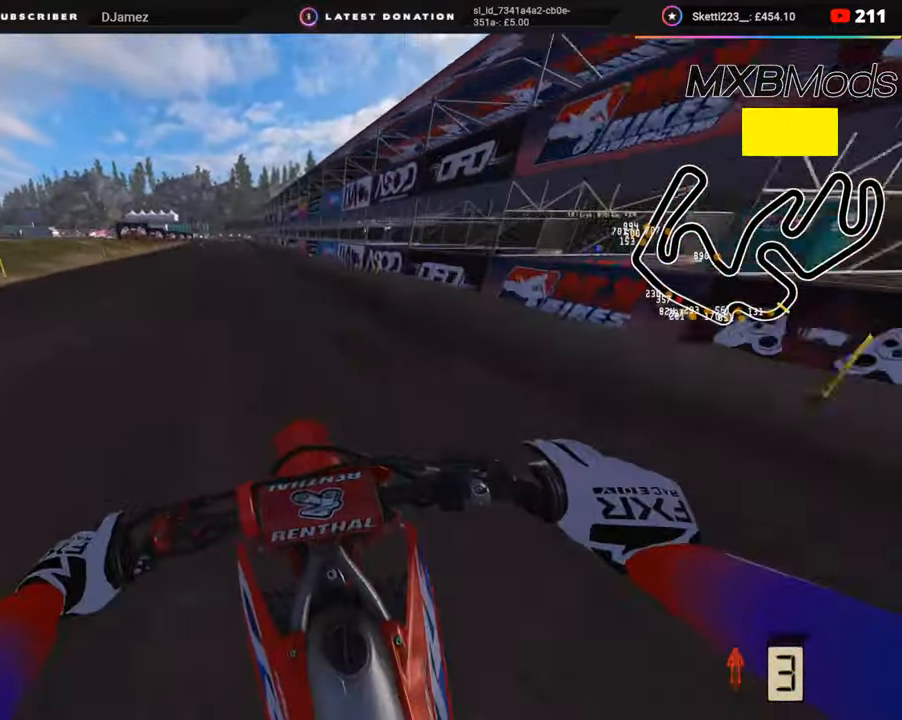
{"buttons": ["R2"], "left_stick": "down", "right_stick": "down", "events": [[83, "left_stick", "down"]]}